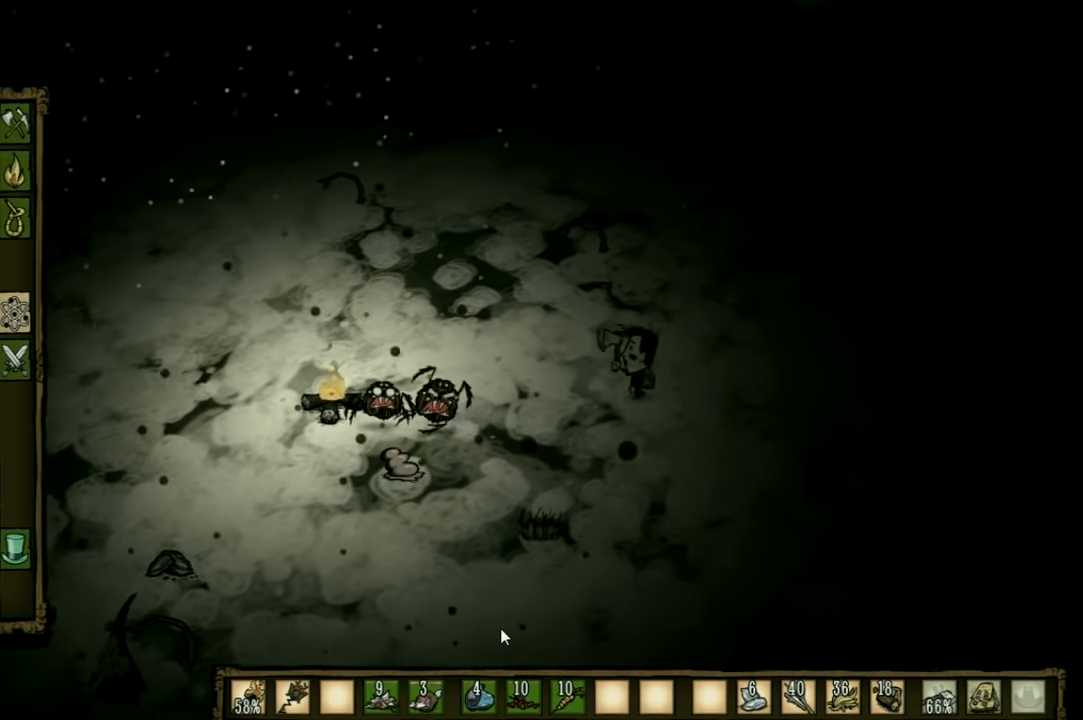
Gameplay with keyboard and mouse; each line is a JSON object with the keys held at the frame after it. "events" lists presses ("down") and releases ("up") of "1", "2", "3", "4", "5", "a", "c", "ctrl", "d", "e", "f", "q", "r", "s", "shift", "space", "tab", "v", "w", "x" and "z" between this image and that frame as [ms after this image, input, new state], when the widget could be followed in between. No other keys are recorded. Mouse input is not recorded. Not read: other_keys.
{"keys": ["space"], "events": [[300, "space", "down"], [367, "a", "up"]]}
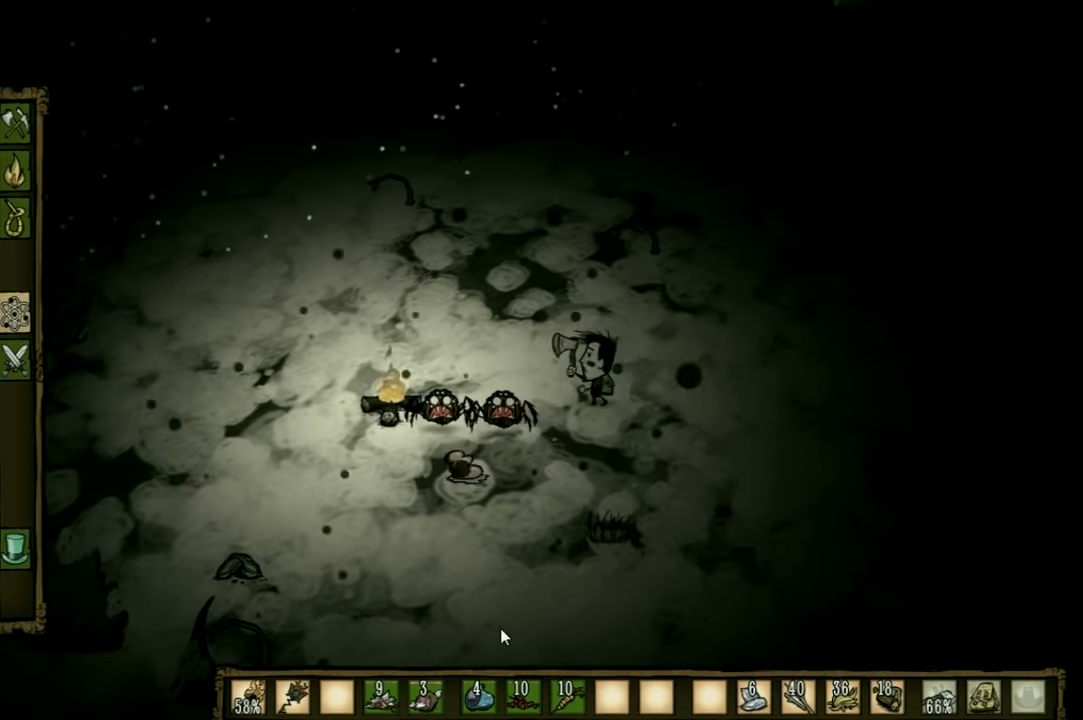
{"keys": ["space"], "events": []}
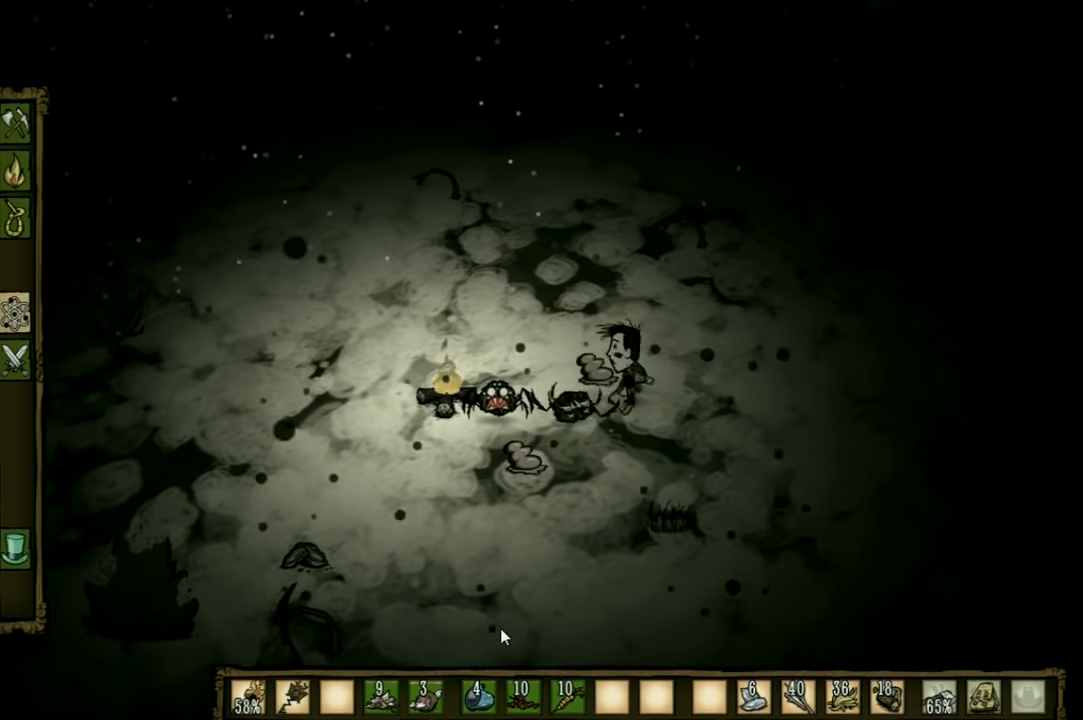
{"keys": ["space"], "events": []}
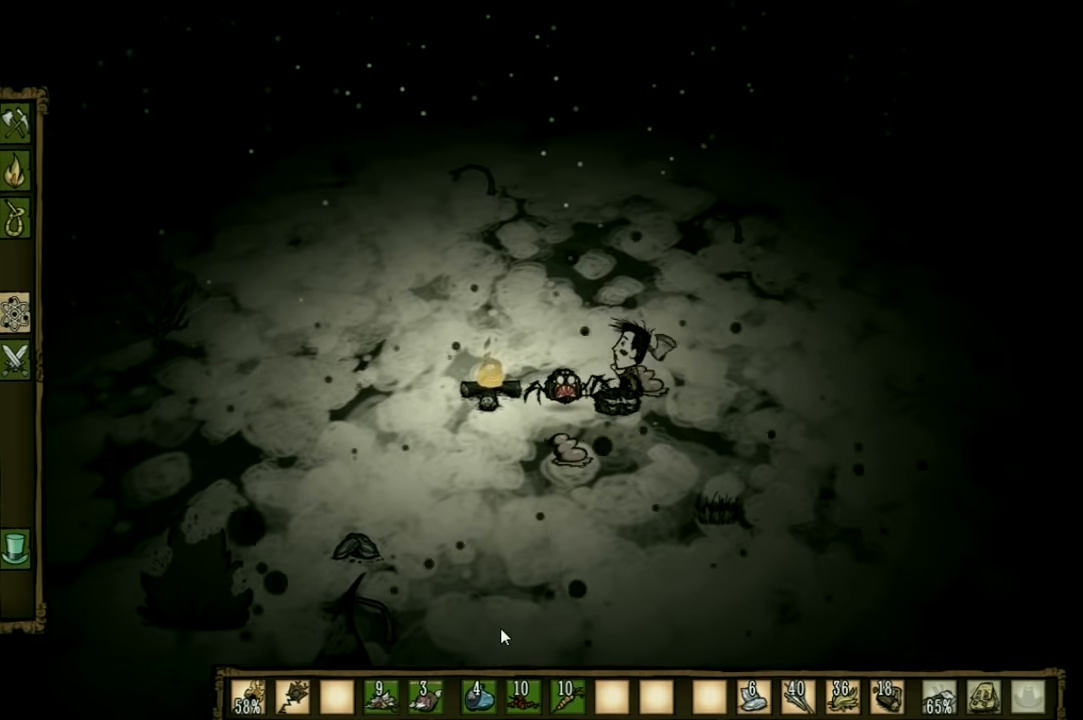
{"keys": ["space"], "events": []}
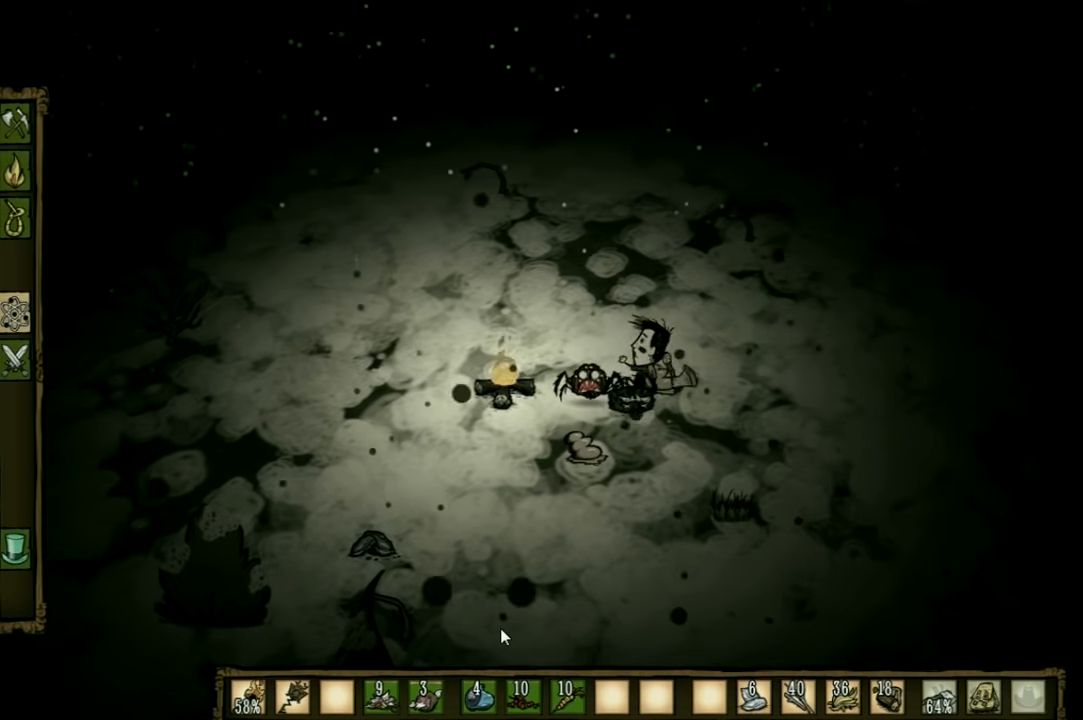
{"keys": ["space"], "events": []}
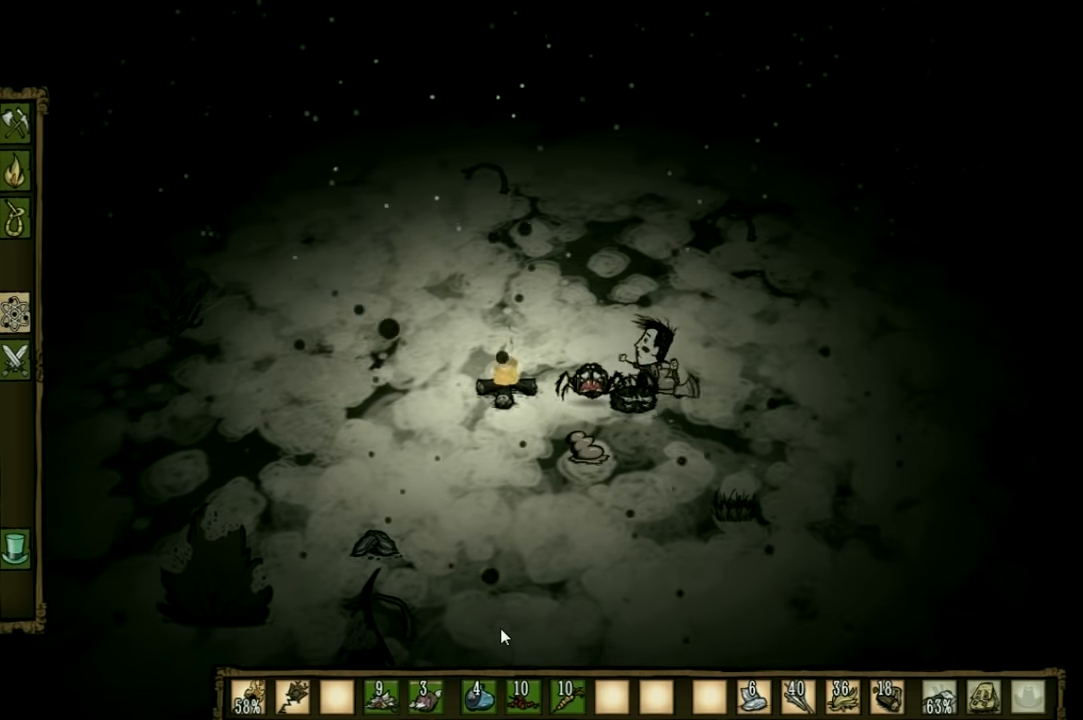
{"keys": ["space"], "events": []}
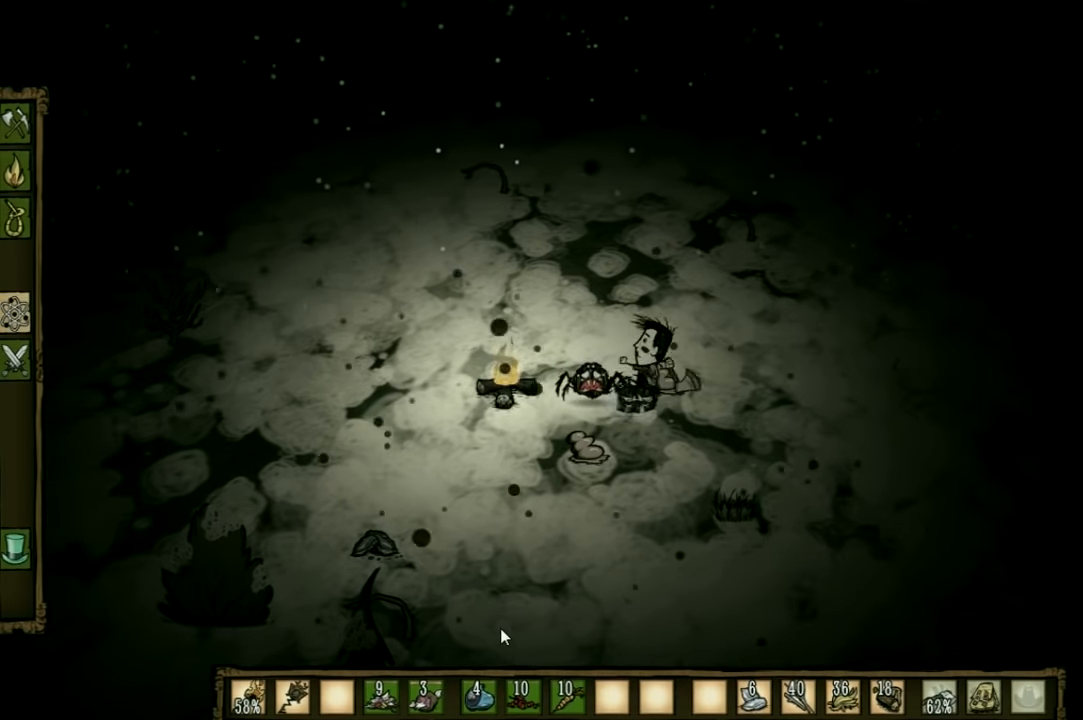
{"keys": ["space"], "events": []}
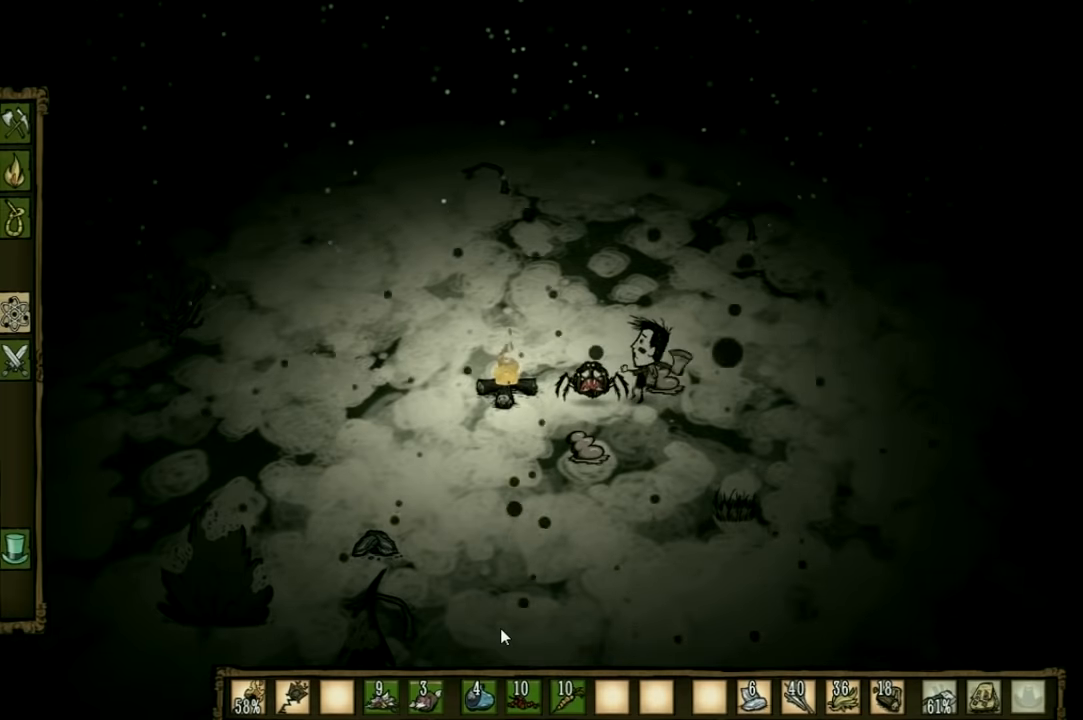
{"keys": ["space"], "events": []}
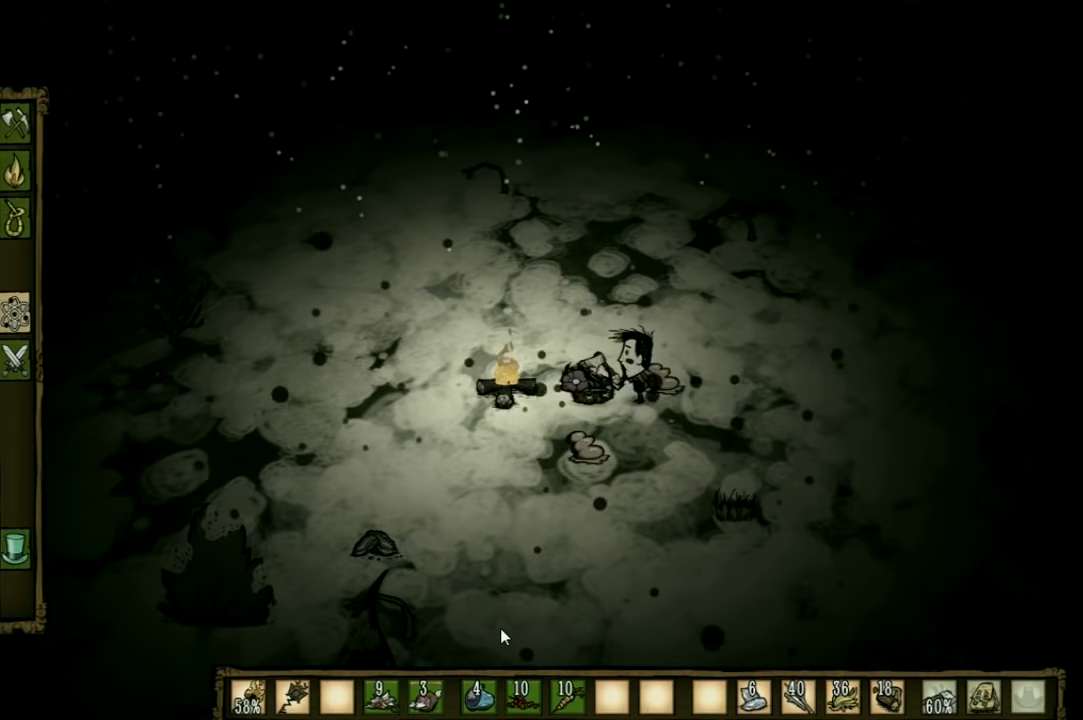
{"keys": ["a", "s"], "events": [[100, "a", "down"], [200, "space", "up"], [500, "s", "down"]]}
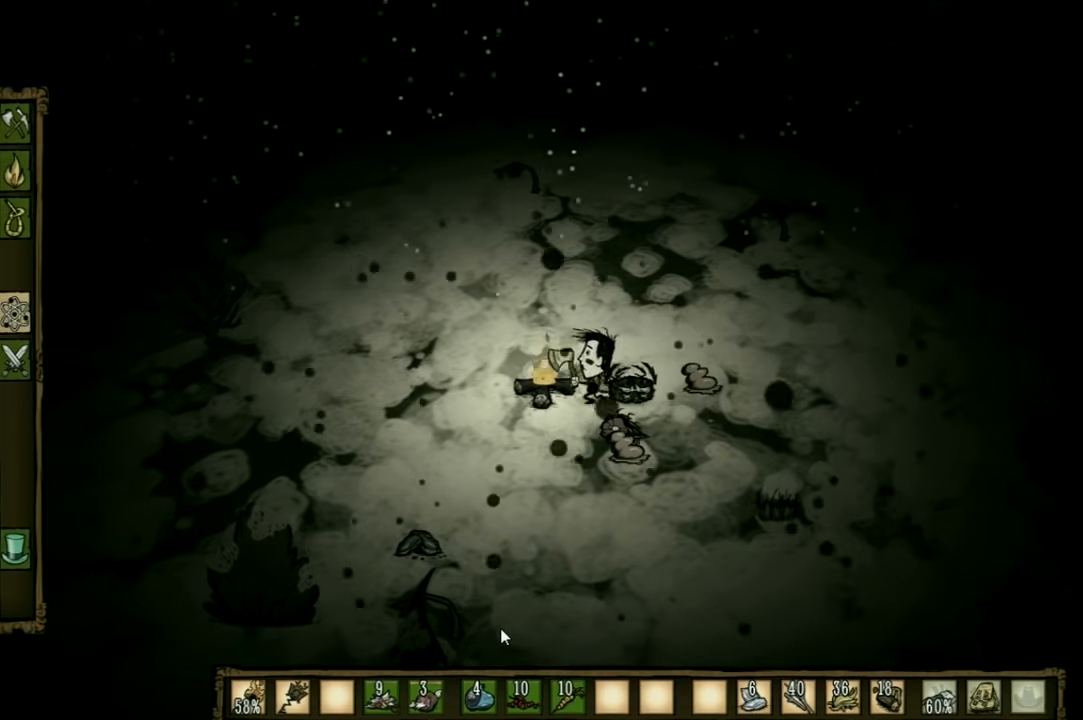
{"keys": ["a"], "events": [[200, "s", "up"]]}
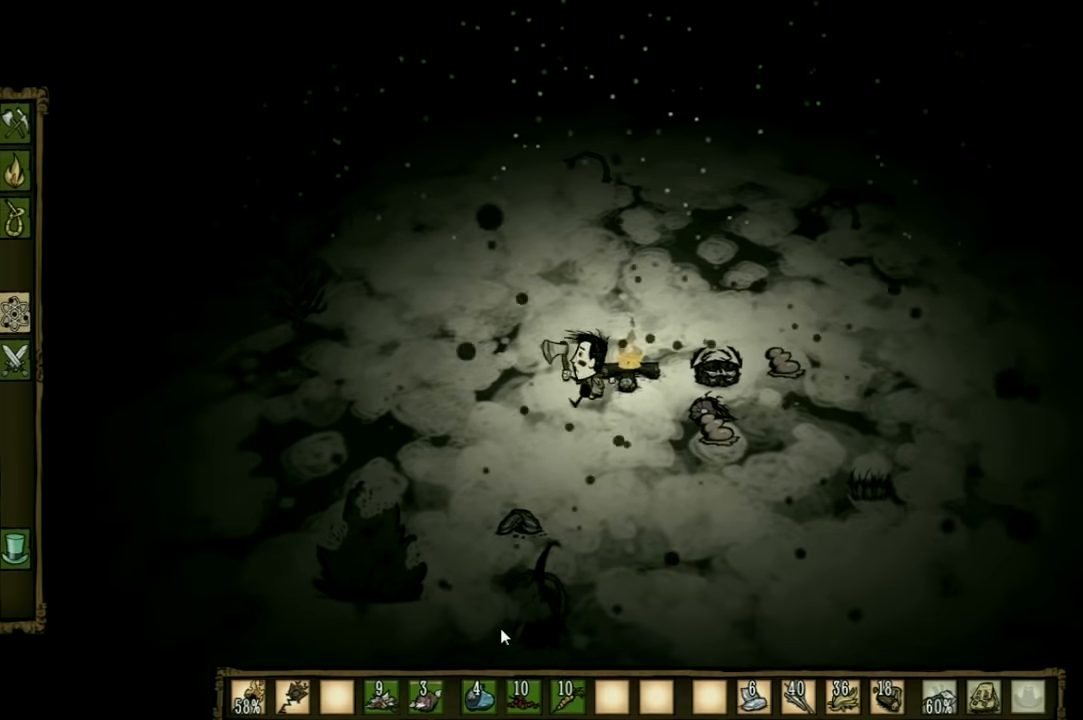
{"keys": [], "events": [[67, "a", "up"], [67, "w", "down"], [467, "w", "up"]]}
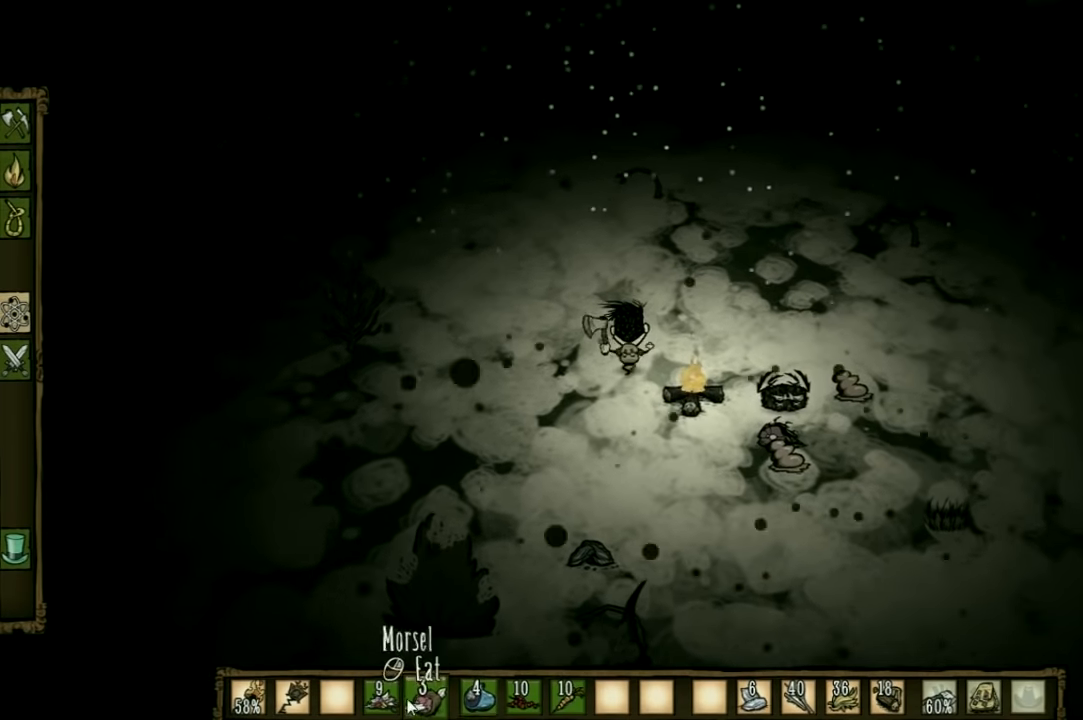
{"keys": [], "events": []}
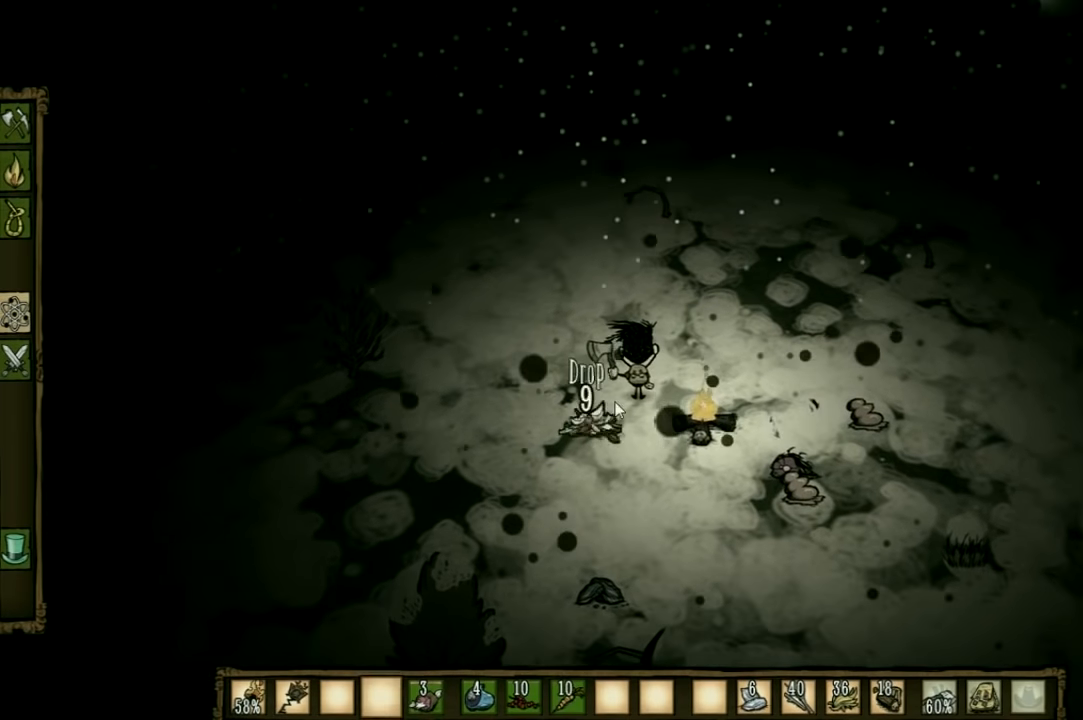
{"keys": [], "events": []}
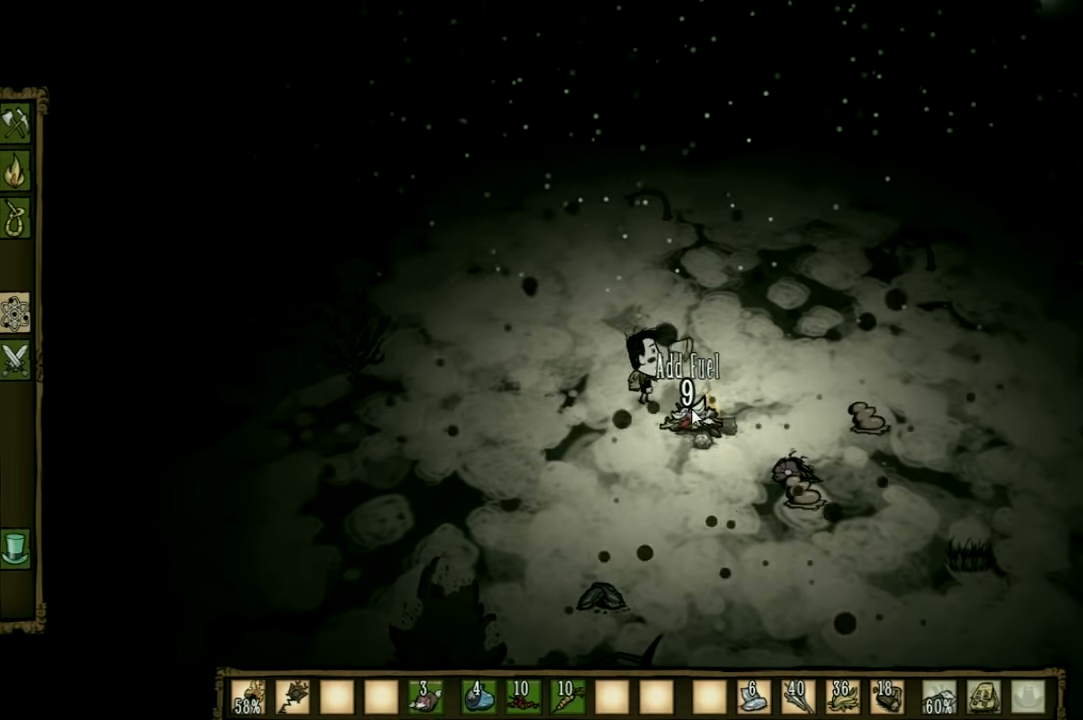
{"keys": [], "events": []}
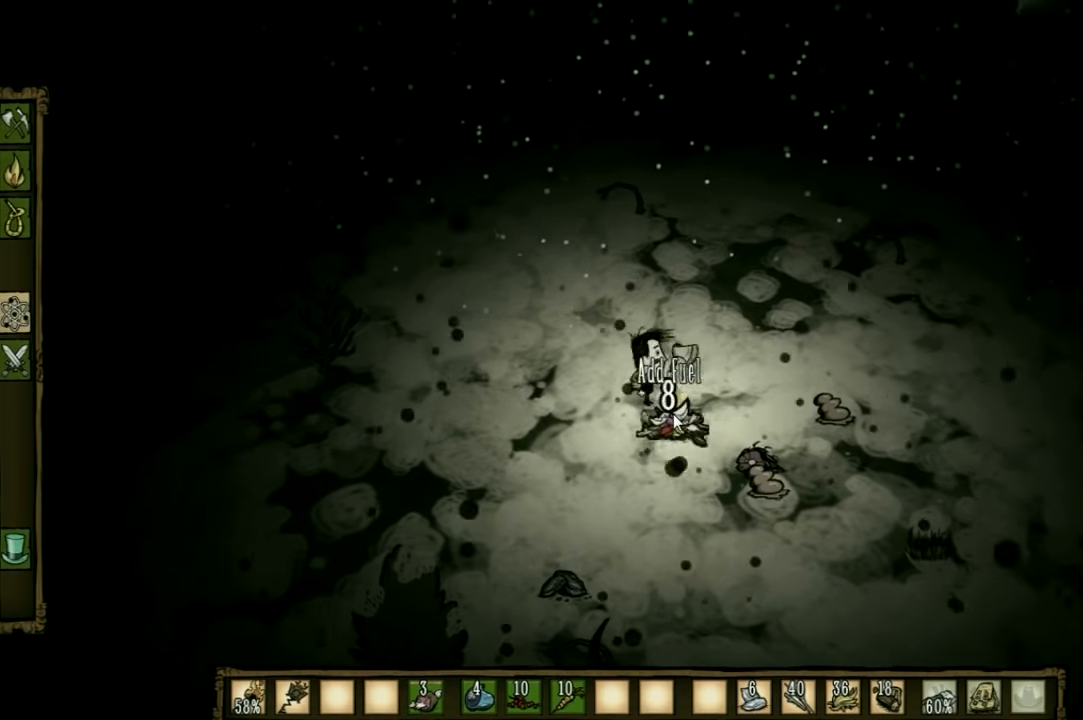
{"keys": [], "events": []}
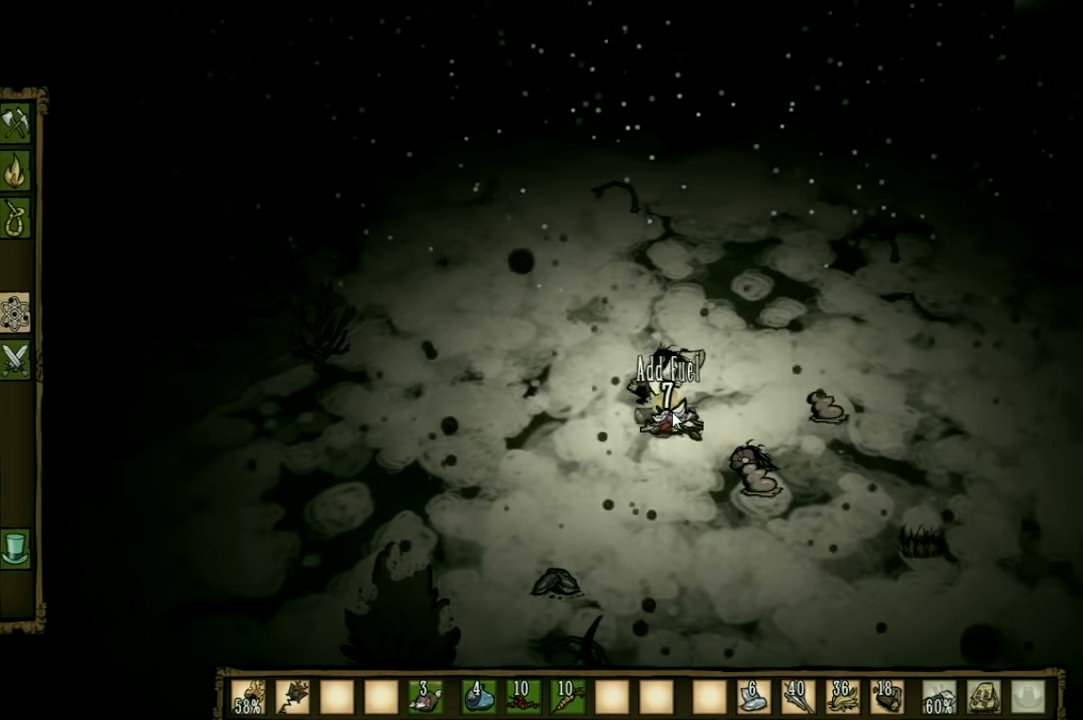
{"keys": [], "events": []}
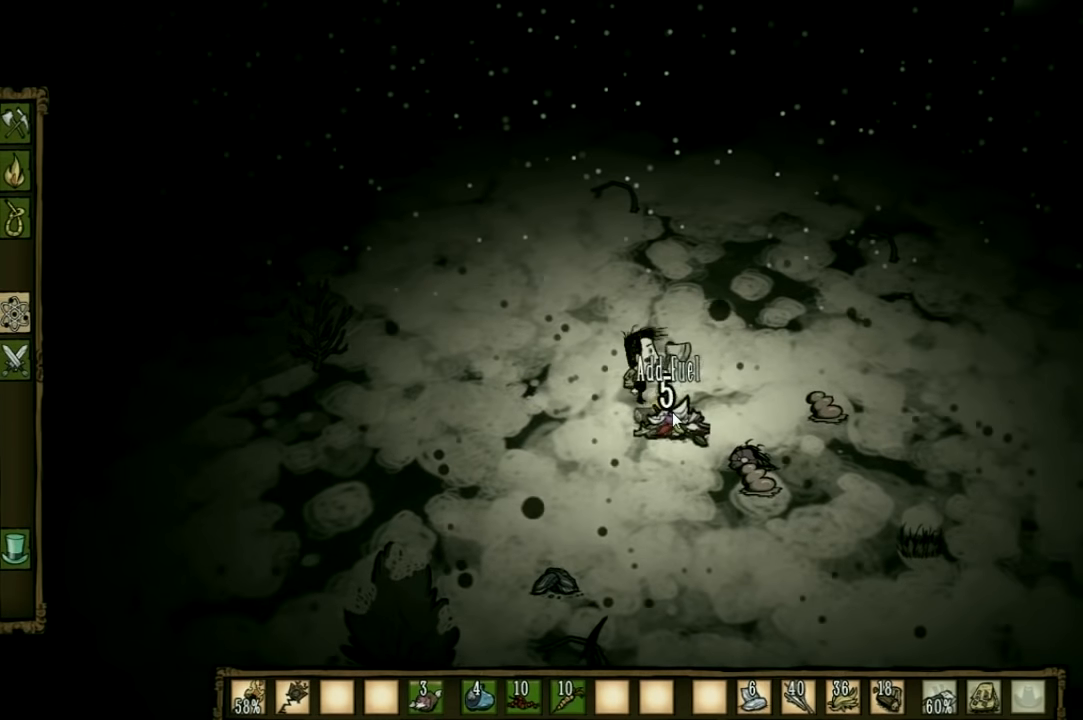
{"keys": [], "events": []}
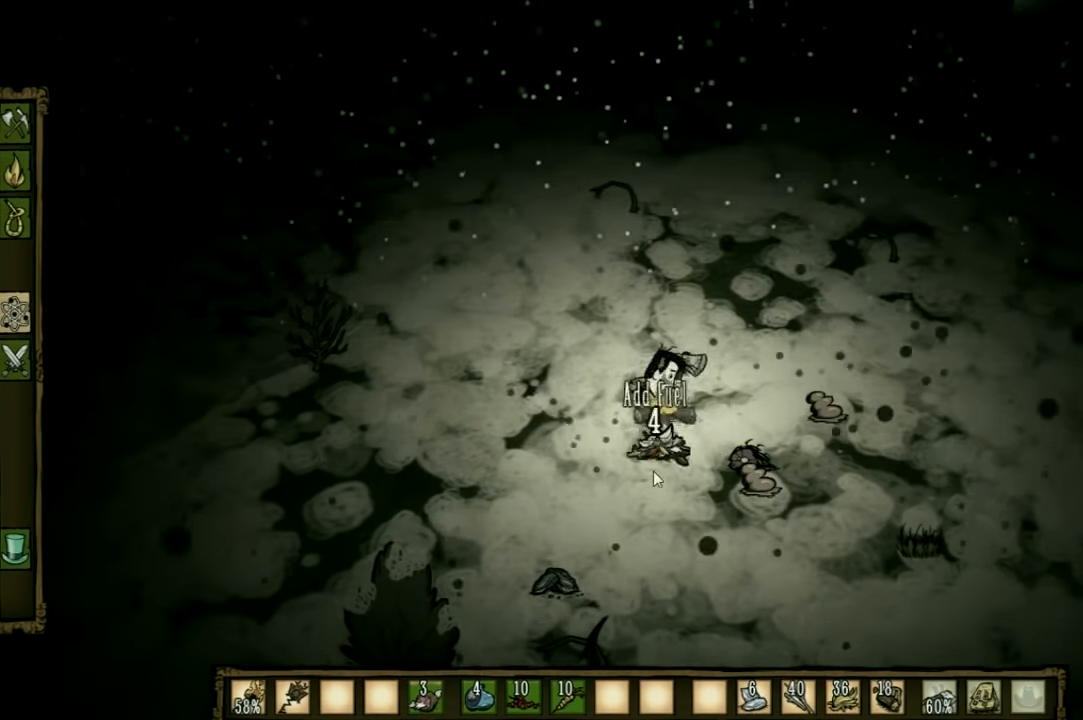
{"keys": ["a"], "events": [[400, "a", "down"]]}
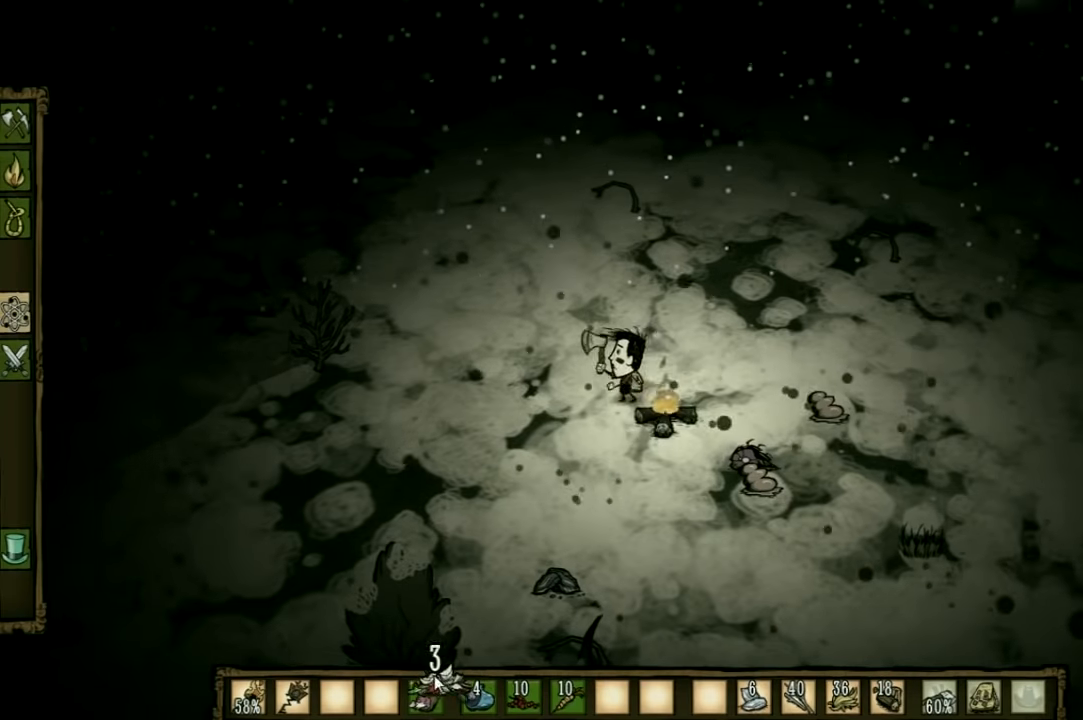
{"keys": ["a"], "events": []}
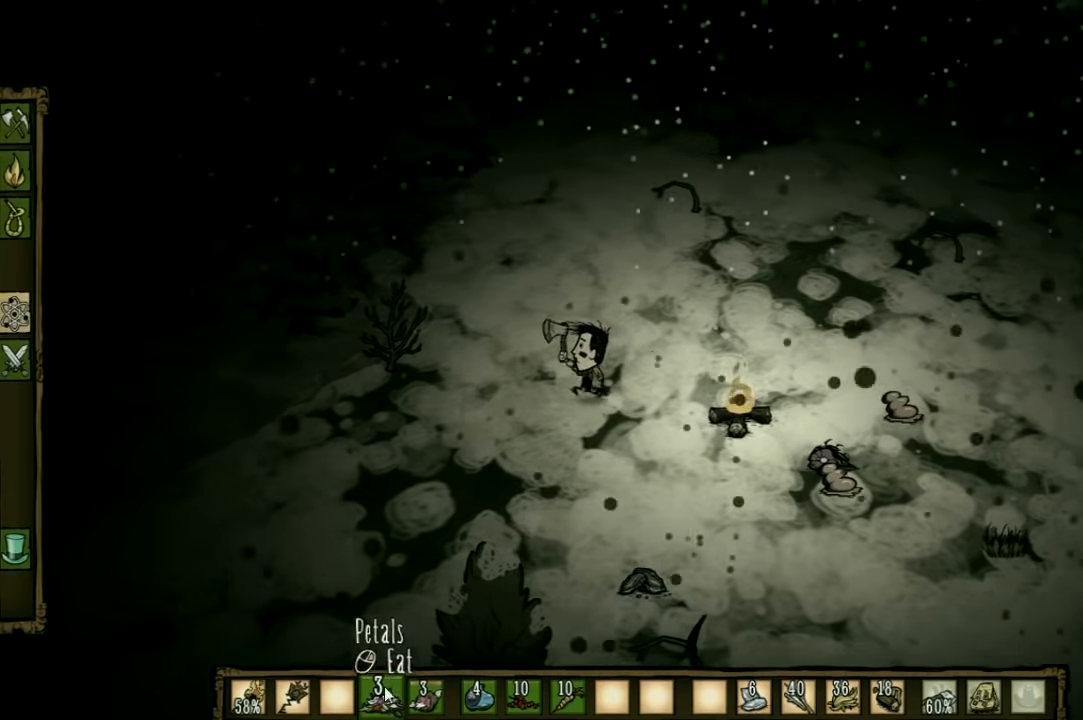
{"keys": ["a"], "events": []}
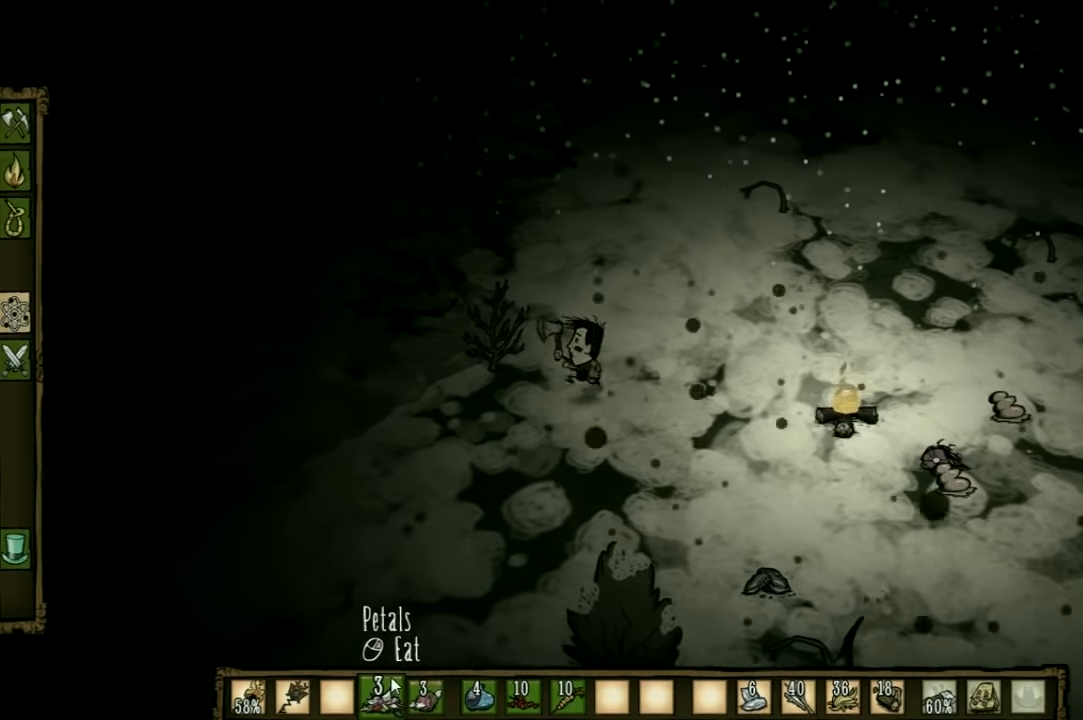
{"keys": ["f"], "events": [[33, "w", "down"], [200, "w", "up"], [266, "f", "down"], [300, "a", "up"]]}
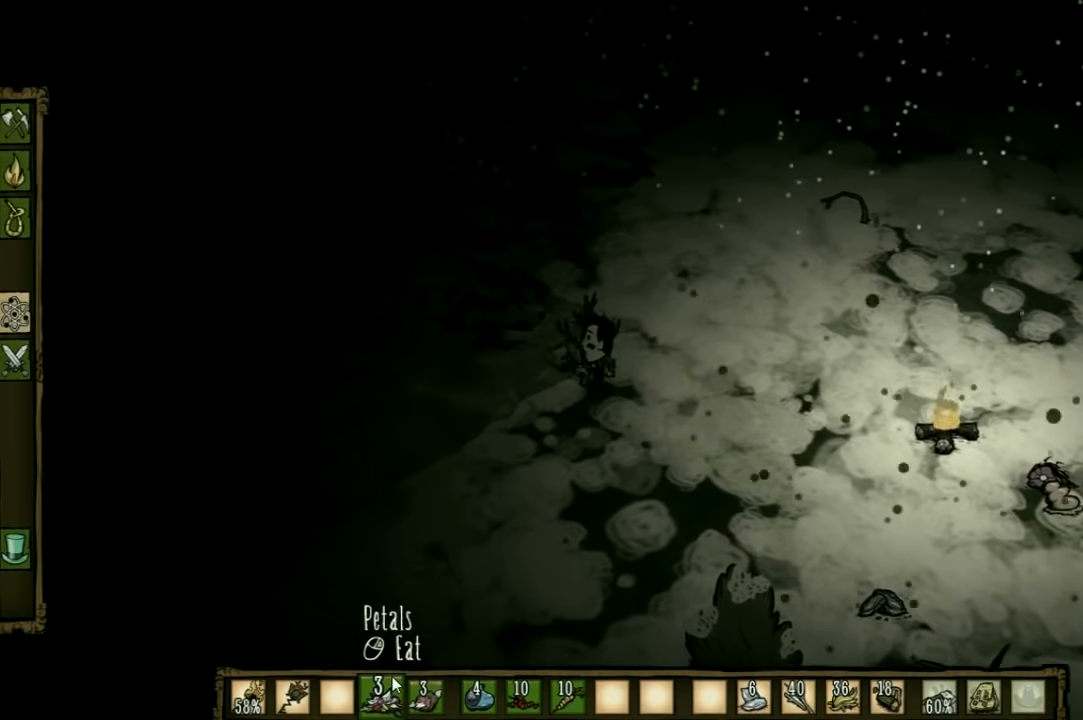
{"keys": [], "events": [[300, "f", "up"]]}
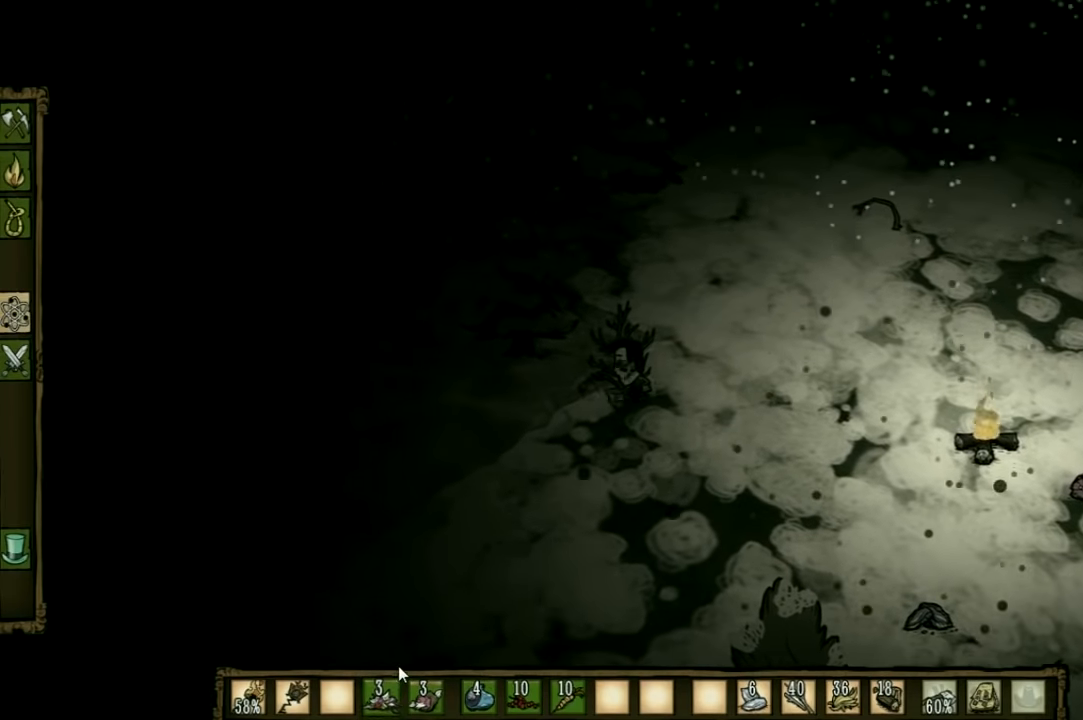
{"keys": [], "events": []}
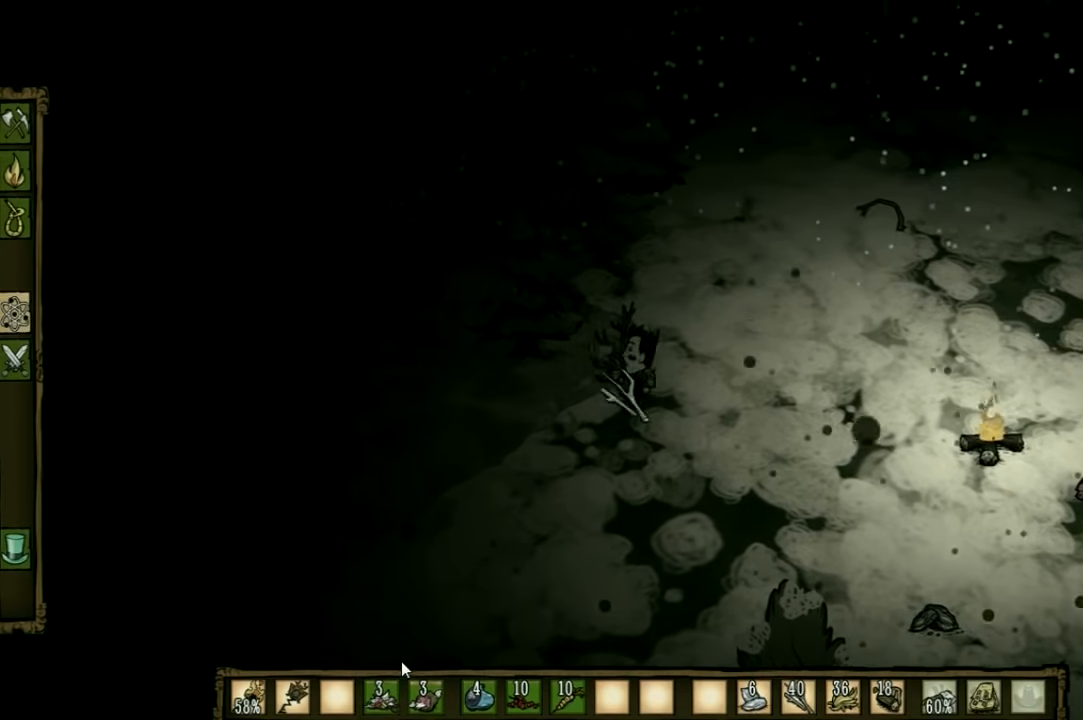
{"keys": ["a", "s"], "events": [[66, "s", "down"], [166, "a", "down"]]}
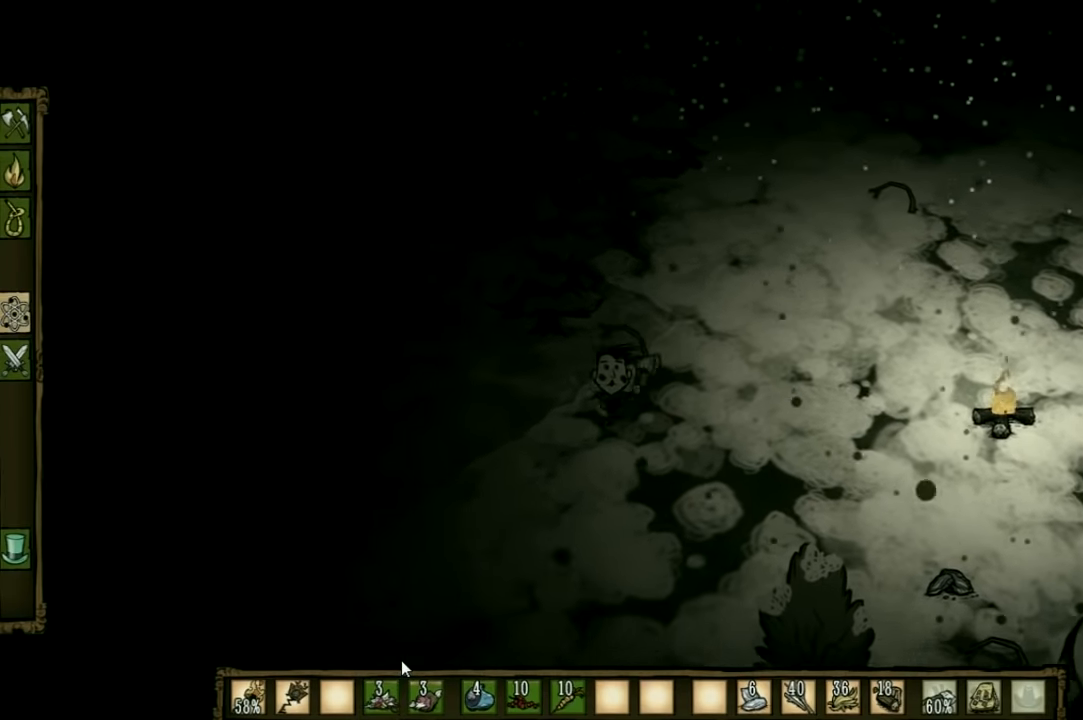
{"keys": ["a", "shift"], "events": [[266, "s", "up"], [500, "shift", "down"]]}
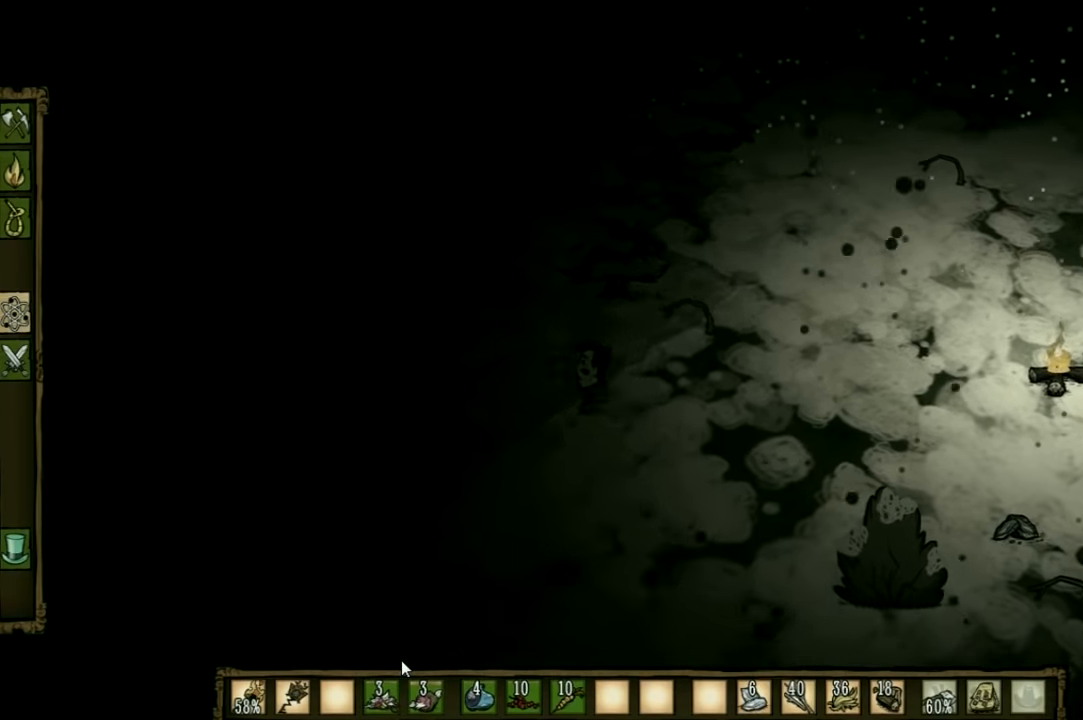
{"keys": ["a", "w"], "events": [[133, "shift", "up"], [166, "w", "down"]]}
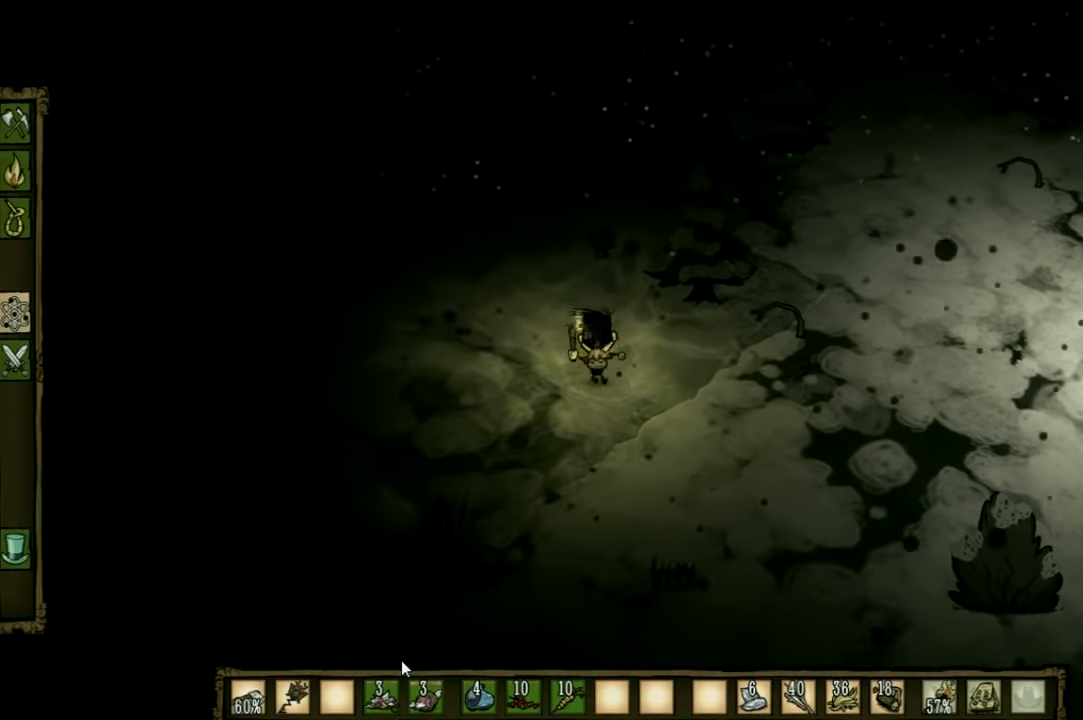
{"keys": [], "events": [[466, "a", "up"], [466, "w", "up"]]}
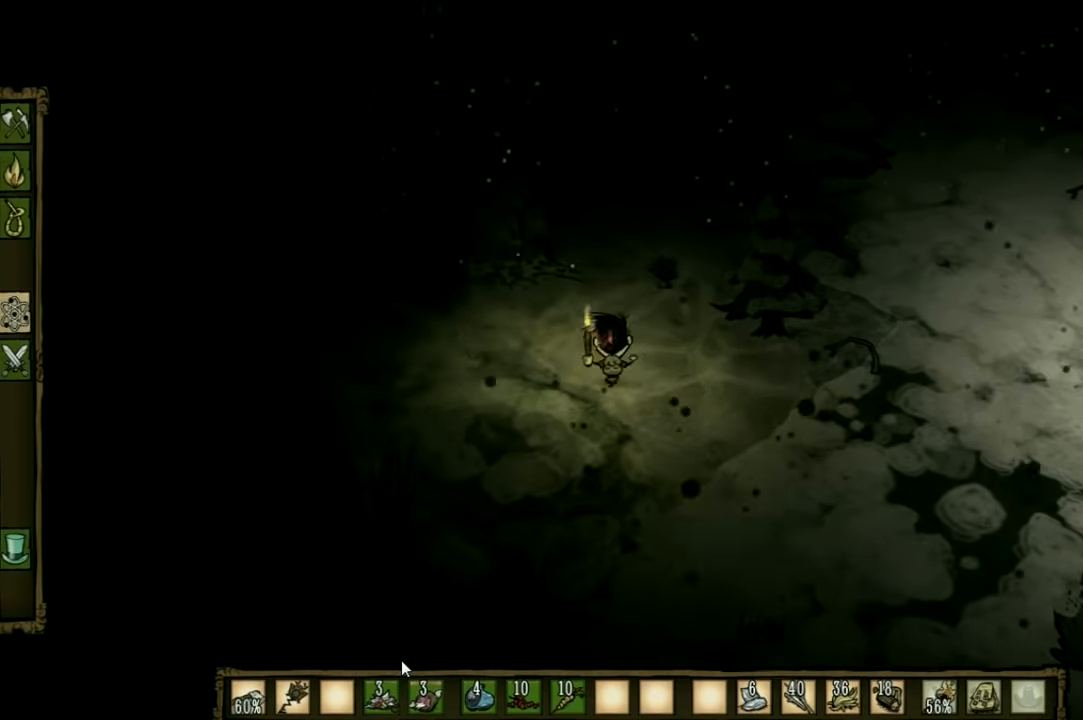
{"keys": ["d", "s"], "events": [[133, "s", "down"], [200, "d", "down"]]}
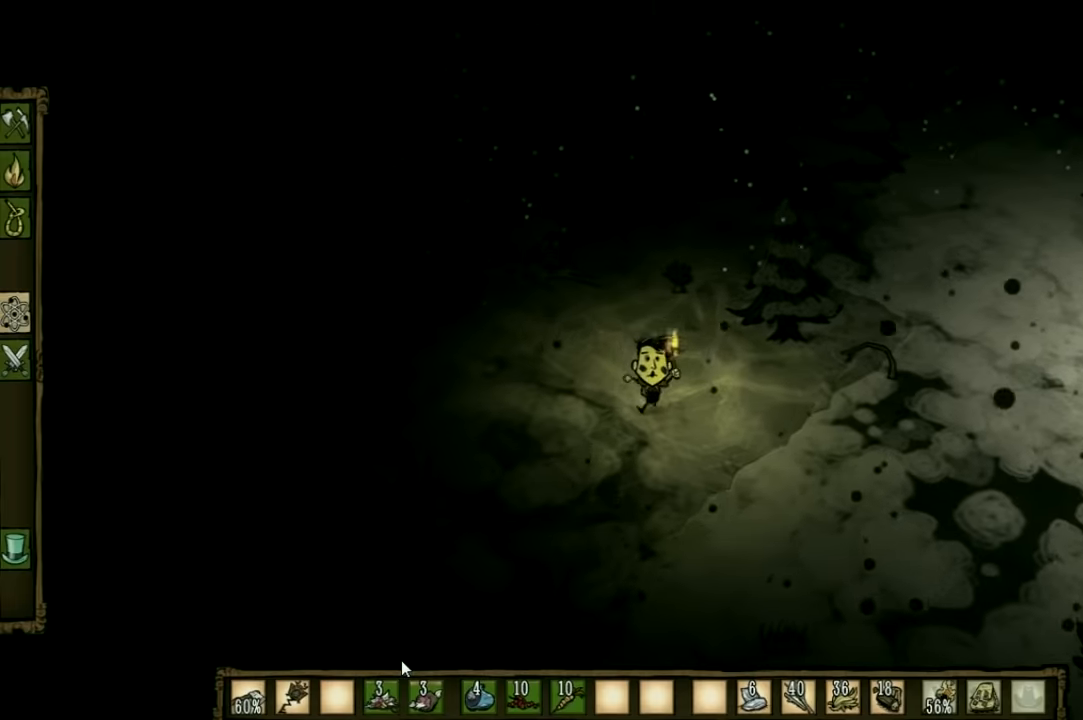
{"keys": ["d"], "events": [[334, "s", "up"]]}